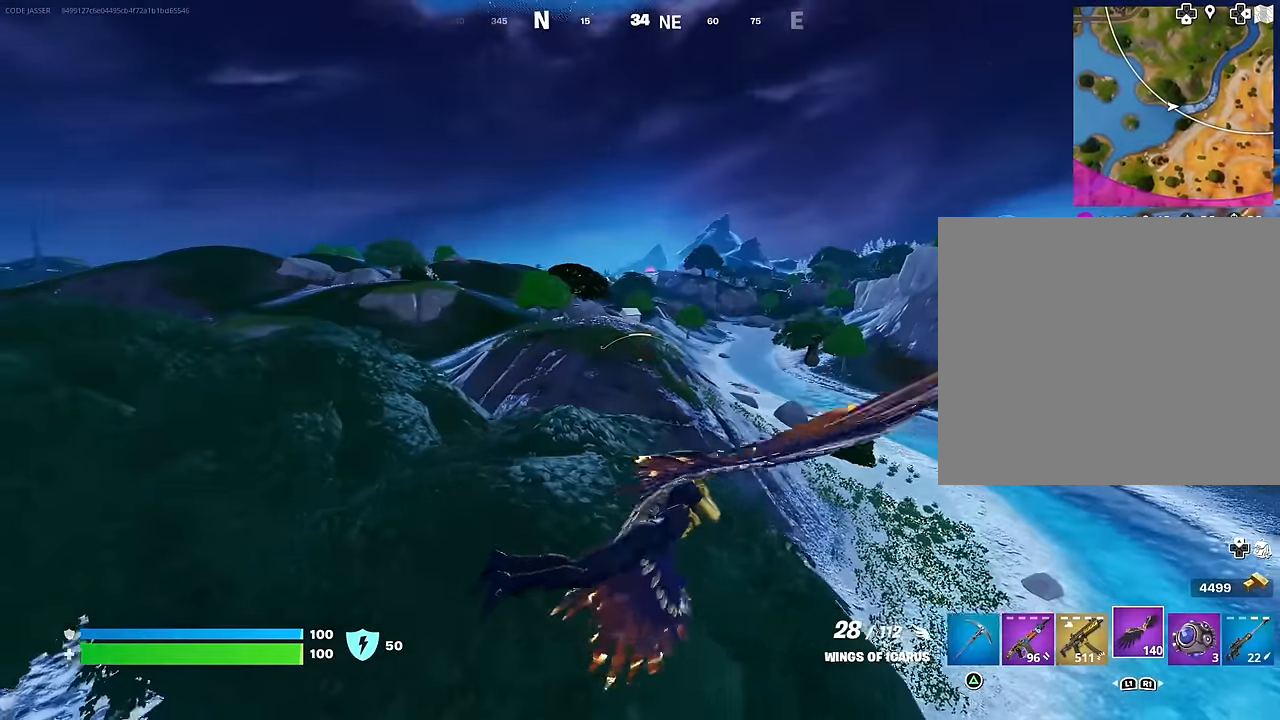
Gameplay with a controller (PlayStation layout); each line is a JSON object with the inputs held at the frame after it. "events" lists button and stick changes between this image and that frame as [ms after this image, input, new state], when the widget could be followed in between.
{"buttons": [], "left_stick": "up-right", "right_stick": "center", "events": []}
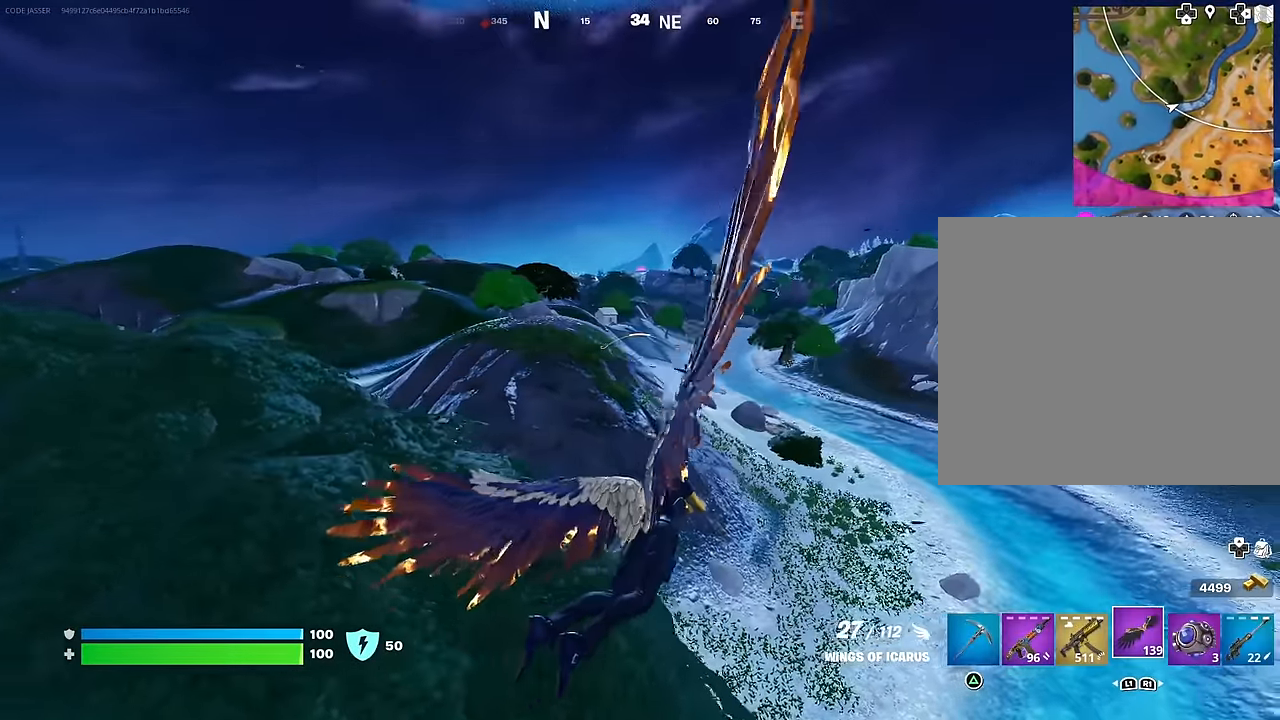
{"buttons": [], "left_stick": "up-right", "right_stick": "center", "events": [[83, "right_stick", "left"], [217, "right_stick", "center"]]}
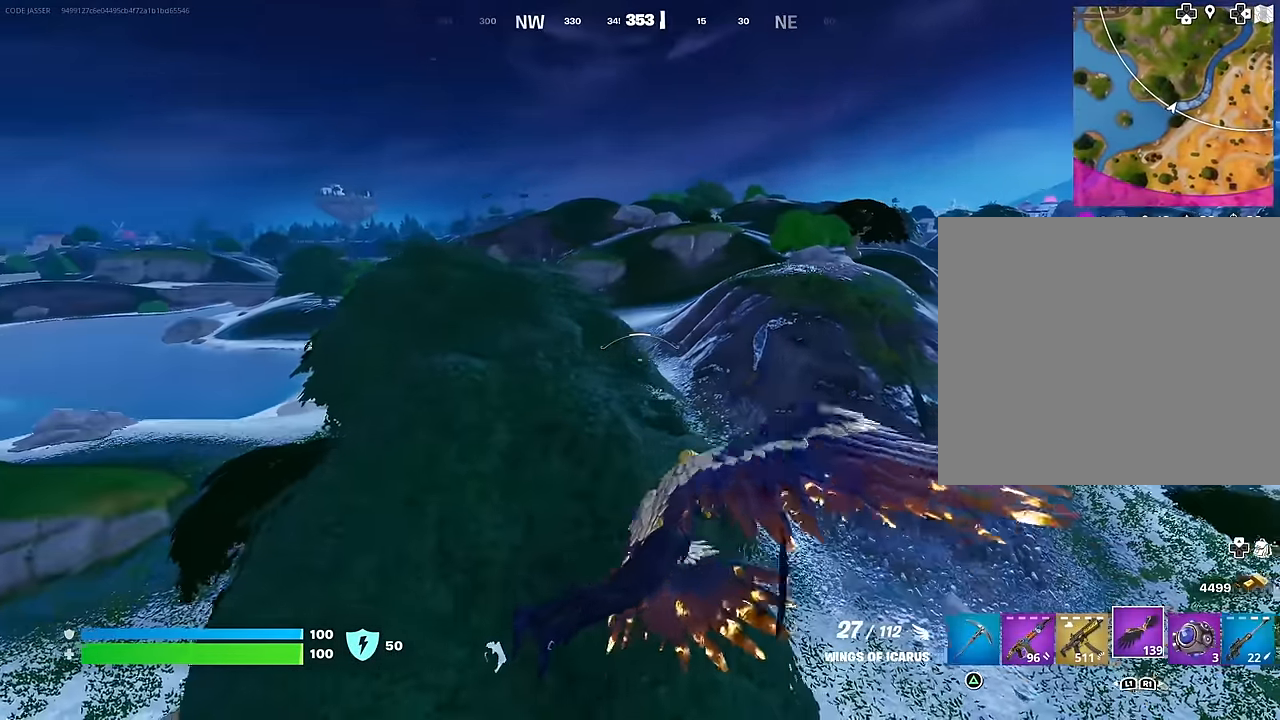
{"buttons": [], "left_stick": "up-right", "right_stick": "right", "events": [[417, "right_stick", "right"]]}
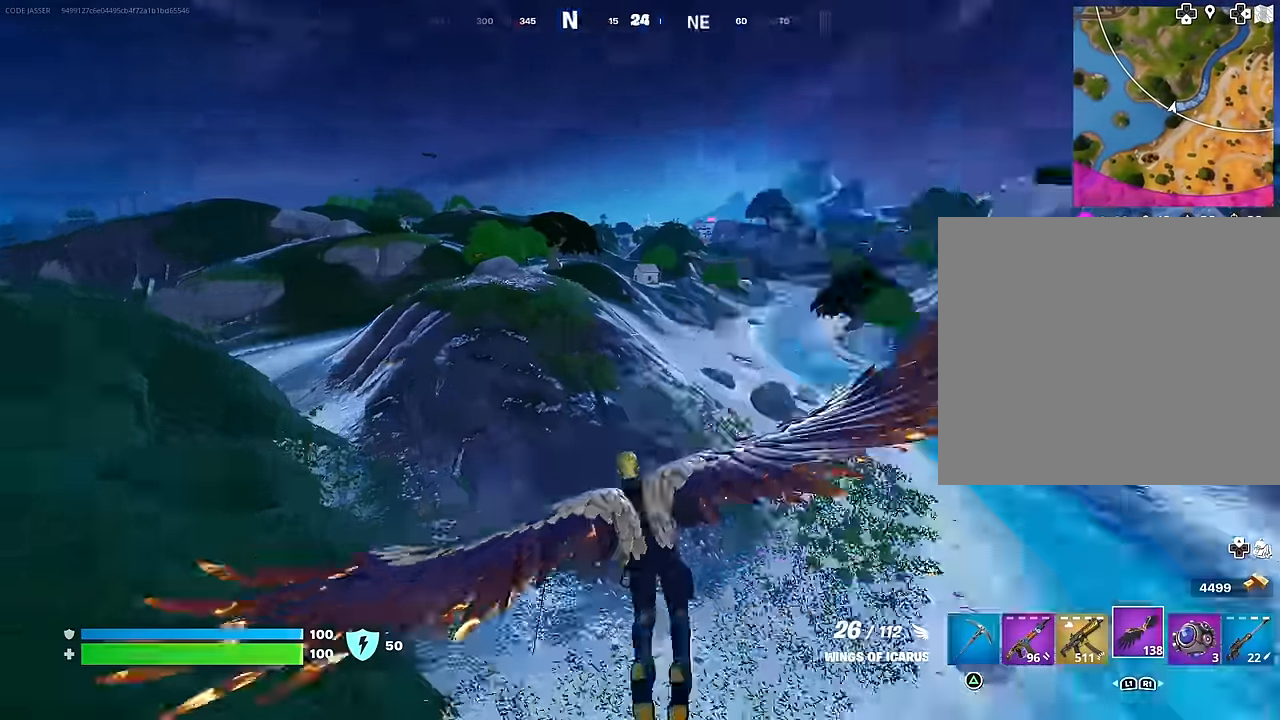
{"buttons": ["R2"], "left_stick": "up-right", "right_stick": "center", "events": [[50, "right_stick", "up-right"], [83, "R2", "down"], [150, "right_stick", "center"]]}
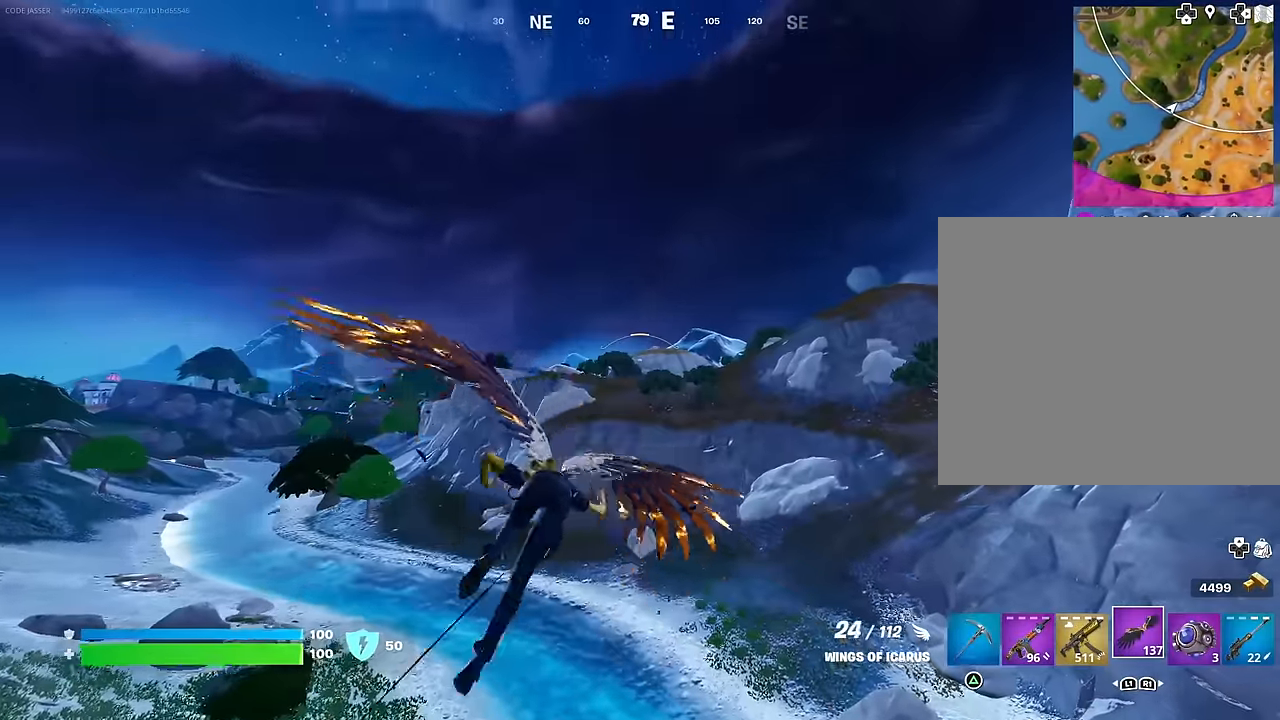
{"buttons": [], "left_stick": "up-right", "right_stick": "left", "events": [[67, "R2", "up"], [400, "right_stick", "left"]]}
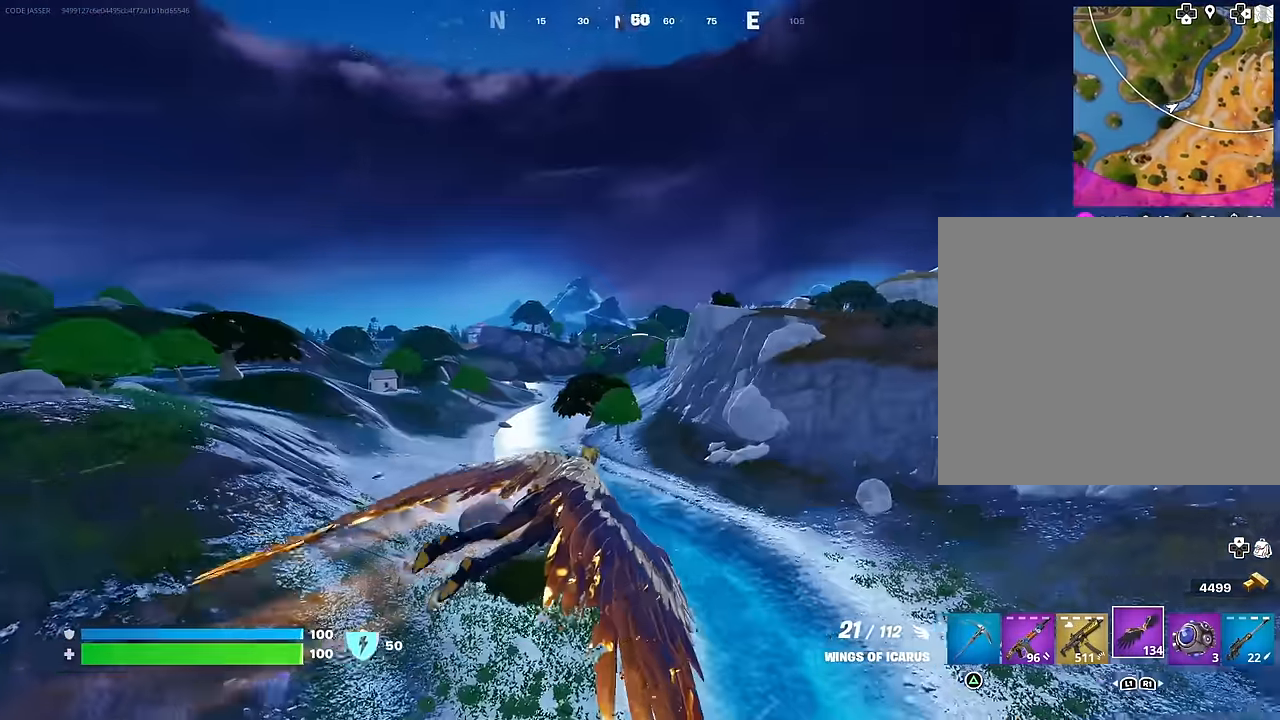
{"buttons": [], "left_stick": "up-right", "right_stick": "center", "events": [[17, "right_stick", "center"]]}
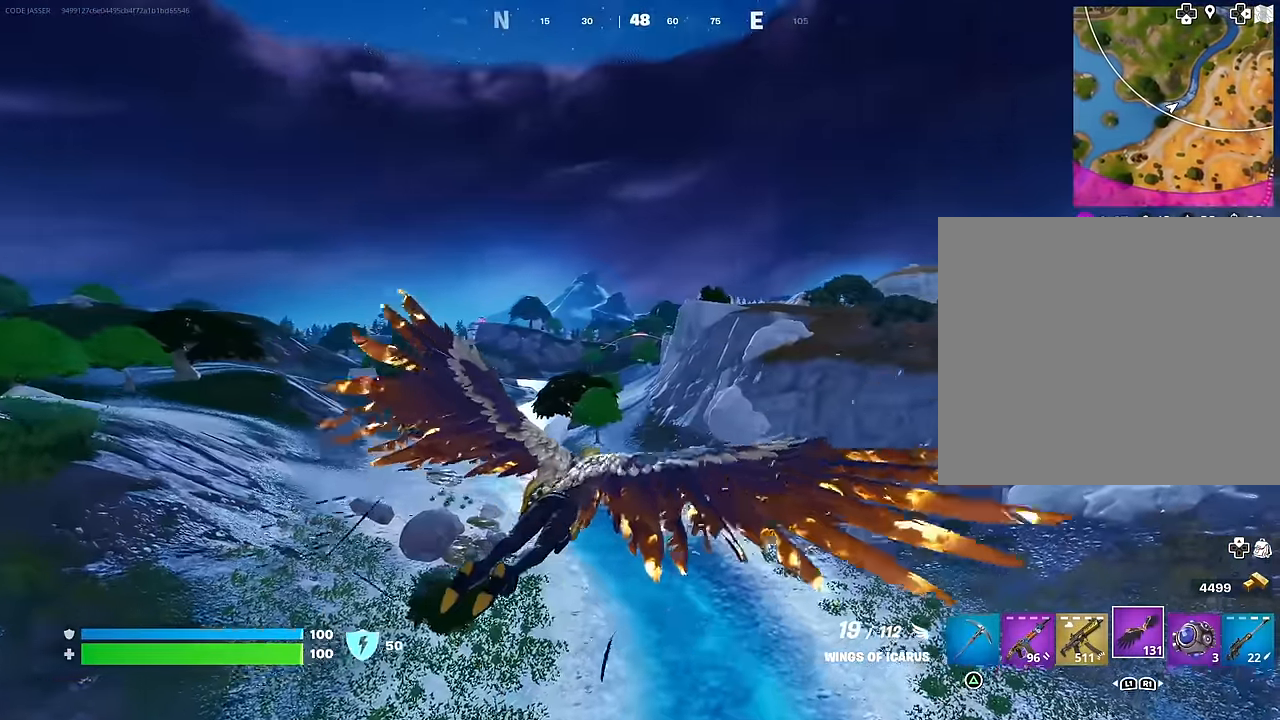
{"buttons": [], "left_stick": "up-right", "right_stick": "center", "events": [[133, "right_stick", "left"], [233, "right_stick", "center"]]}
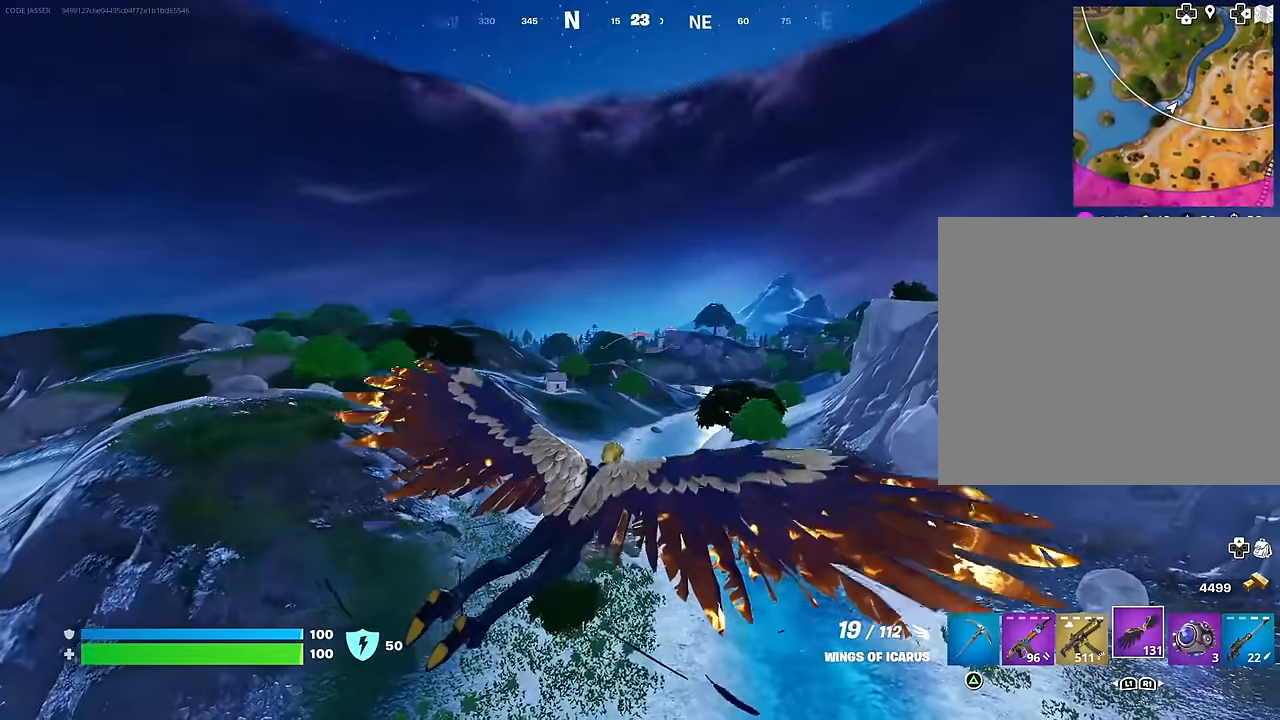
{"buttons": [], "left_stick": "up-right", "right_stick": "center", "events": [[300, "right_stick", "left"], [417, "right_stick", "center"]]}
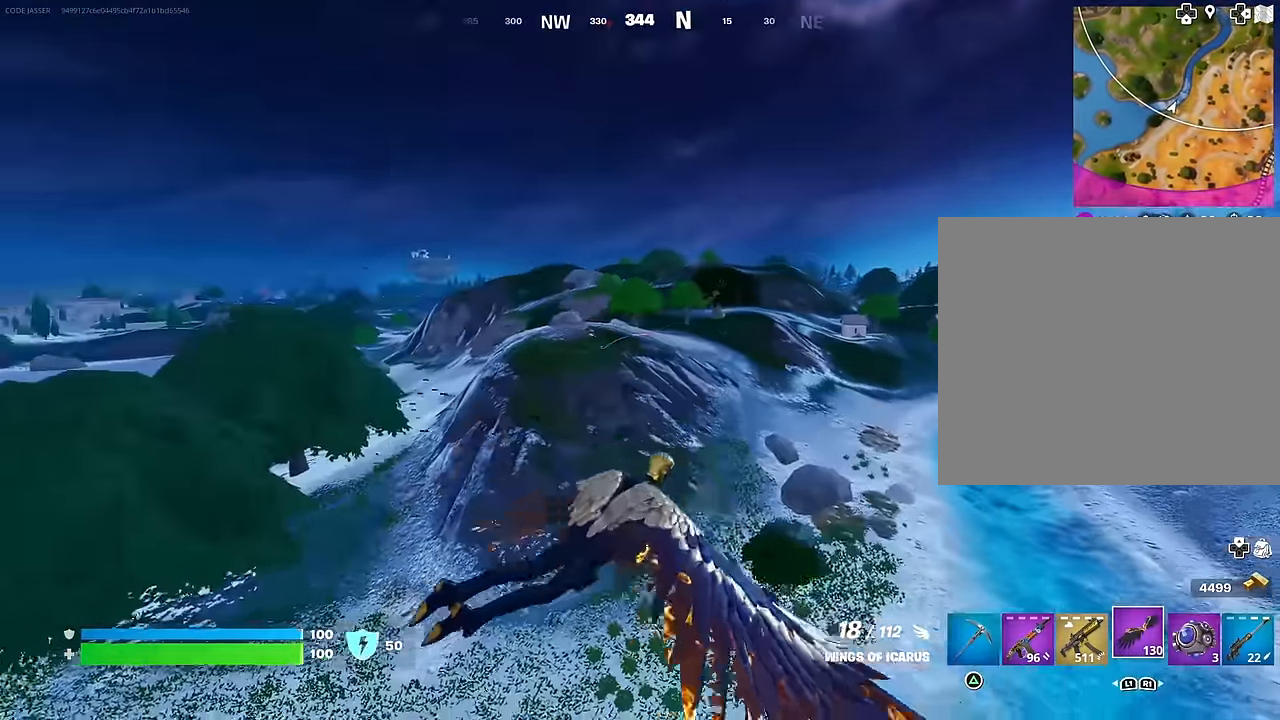
{"buttons": [], "left_stick": "up-right", "right_stick": "center", "events": []}
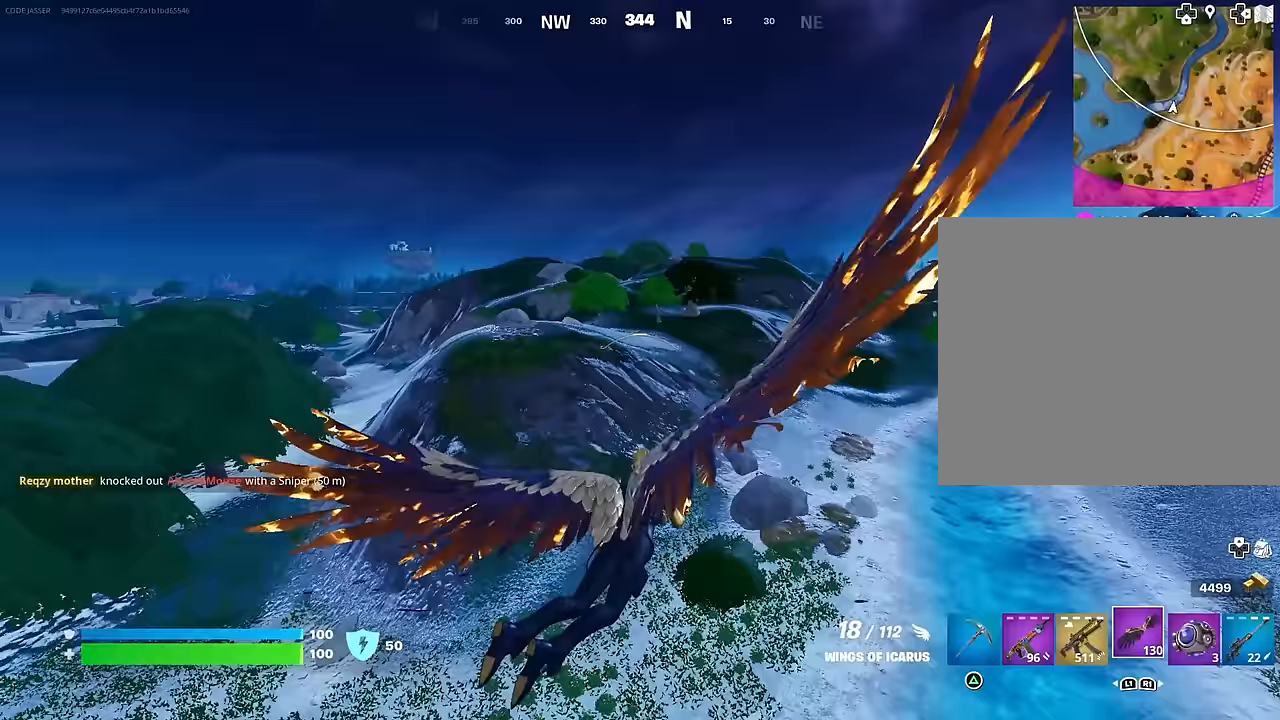
{"buttons": ["R2"], "left_stick": "up-right", "right_stick": "center", "events": [[250, "right_stick", "right"], [367, "R2", "down"], [383, "right_stick", "center"]]}
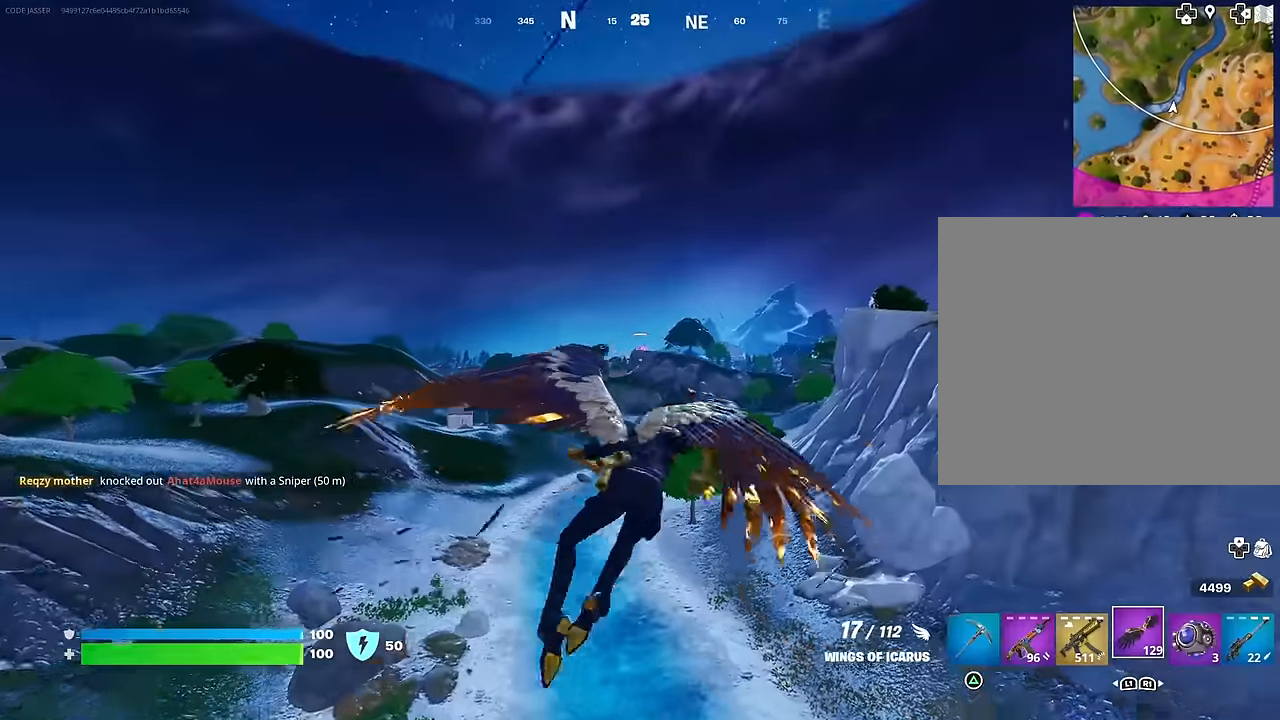
{"buttons": [], "left_stick": "up-right", "right_stick": "center", "events": [[83, "R2", "up"], [300, "right_stick", "right"], [400, "right_stick", "center"]]}
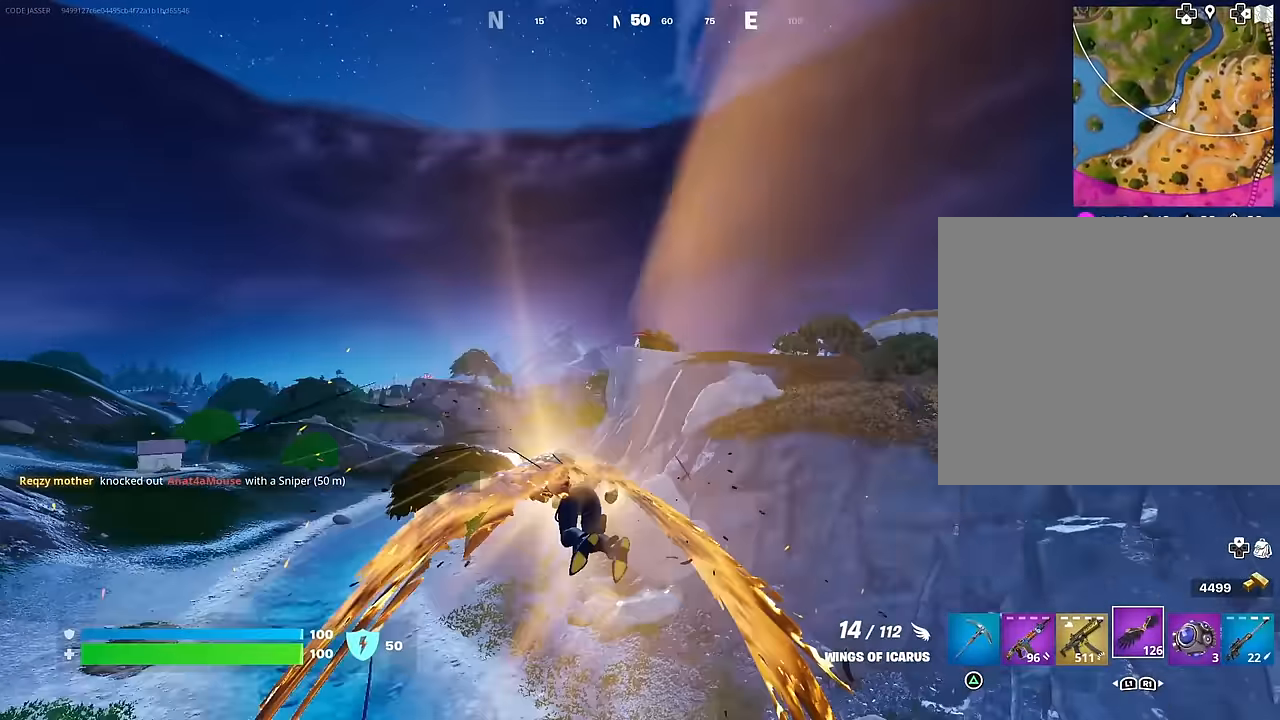
{"buttons": [], "left_stick": "up-right", "right_stick": "center", "events": []}
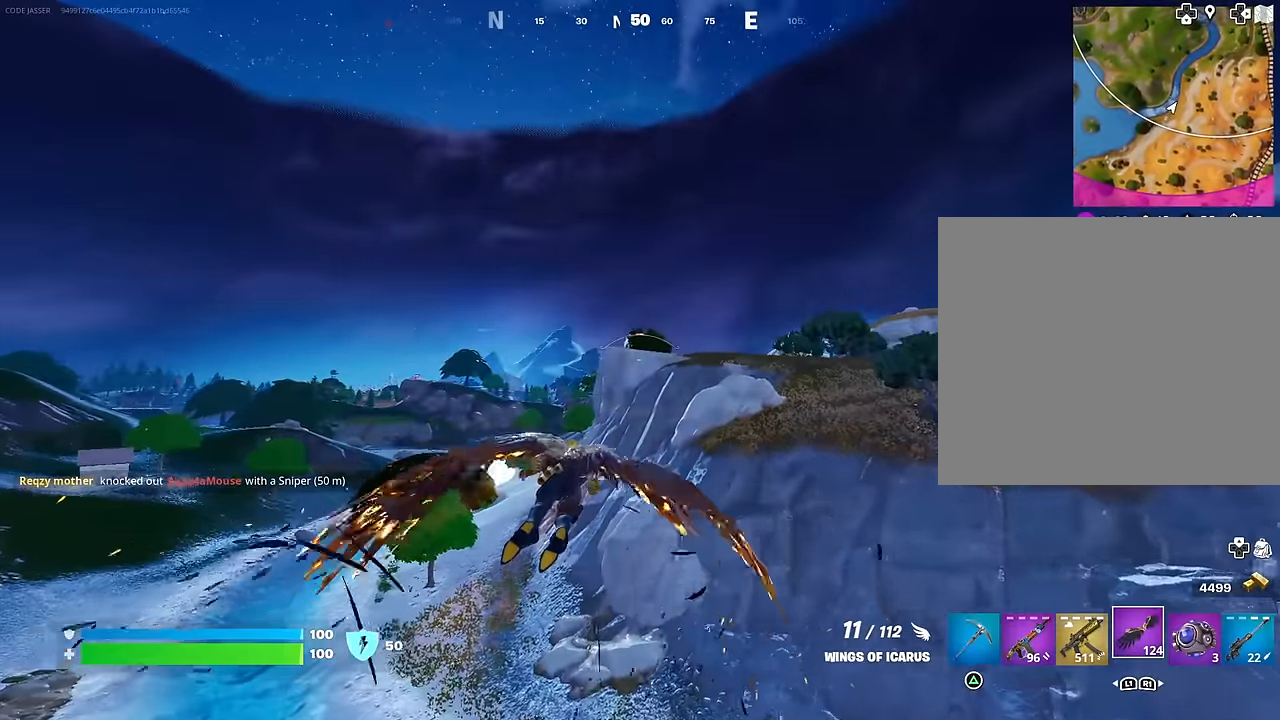
{"buttons": [], "left_stick": "up-right", "right_stick": "center", "events": []}
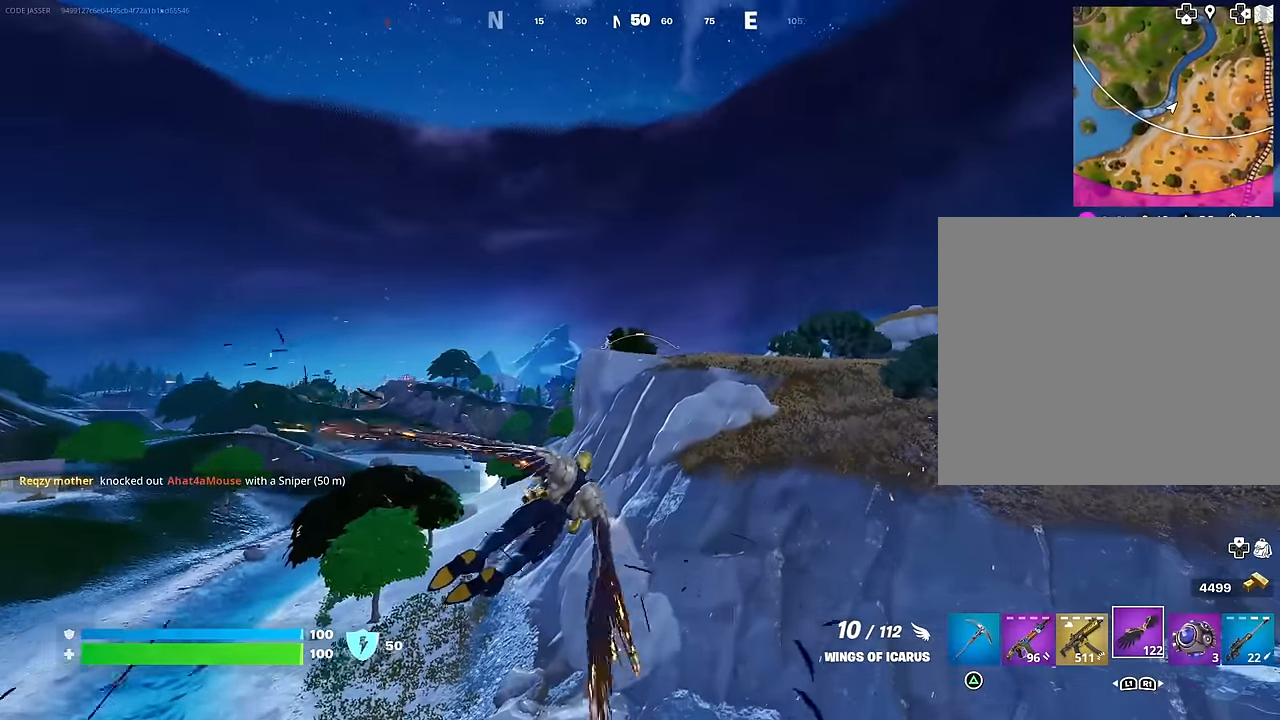
{"buttons": [], "left_stick": "up-right", "right_stick": "center", "events": []}
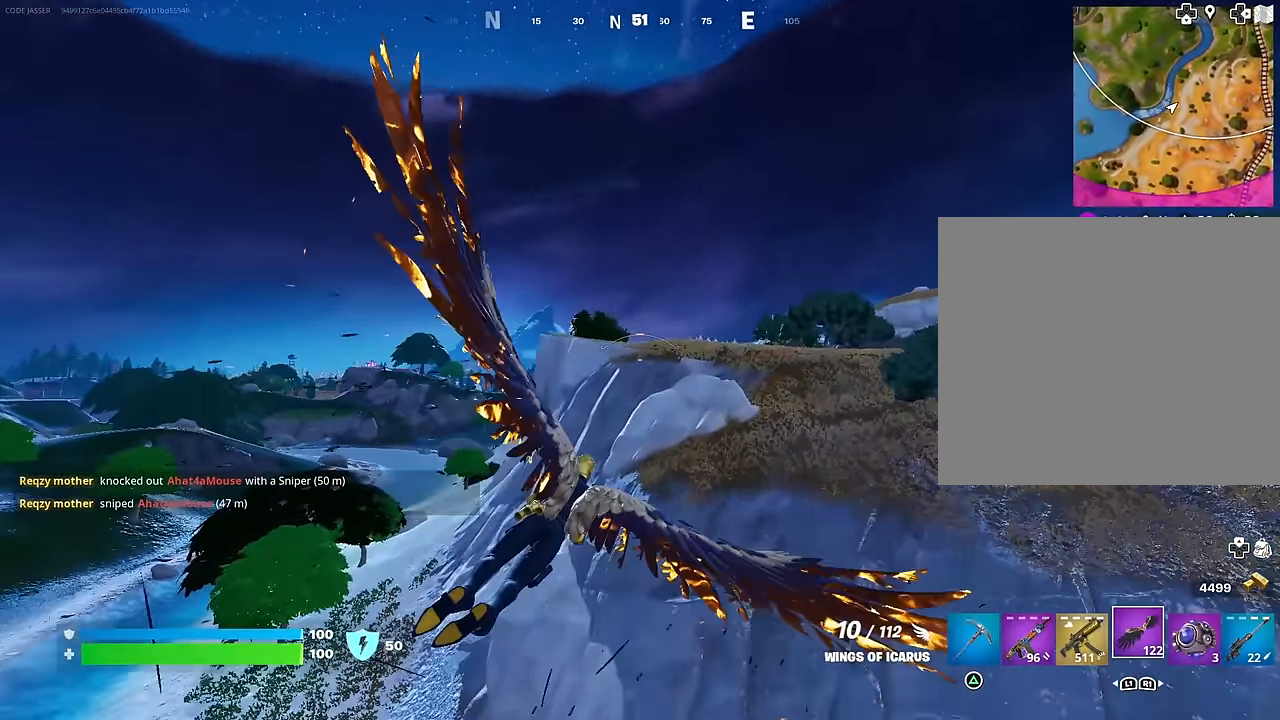
{"buttons": [], "left_stick": "up-right", "right_stick": "center", "events": [[117, "R2", "down"], [333, "R2", "up"]]}
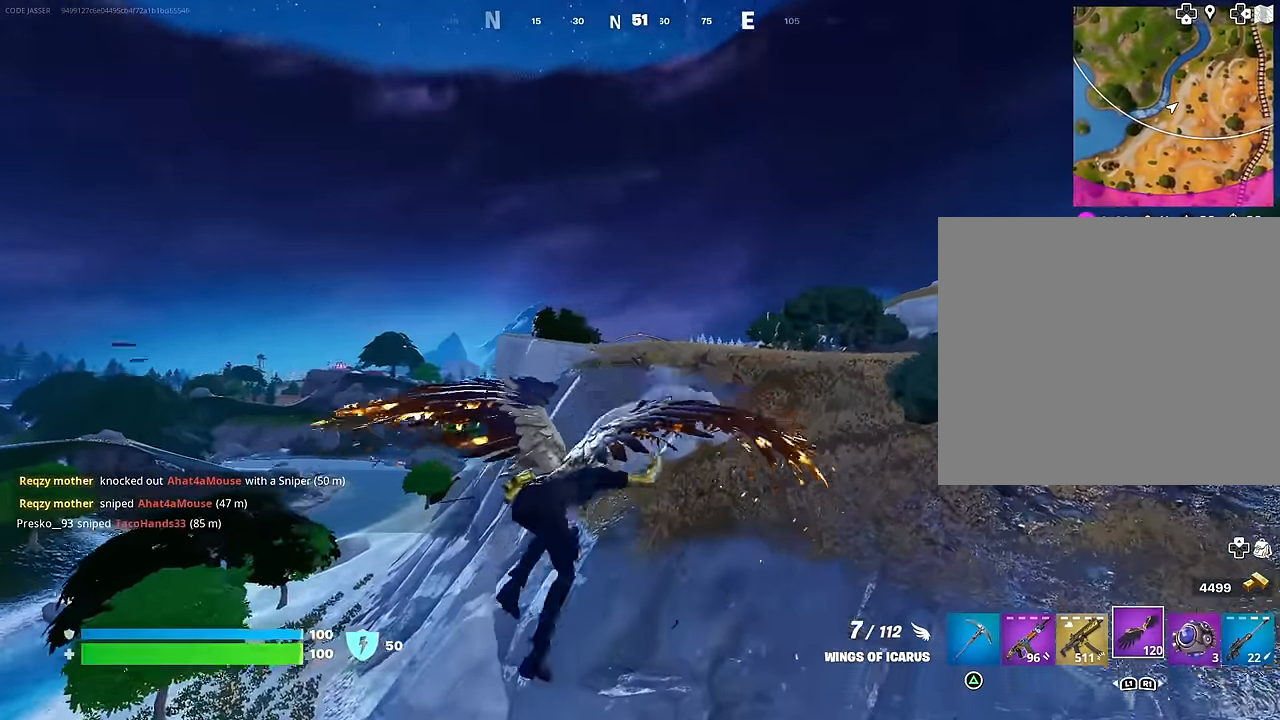
{"buttons": [], "left_stick": "up", "right_stick": "center", "events": [[233, "left_stick", "up"]]}
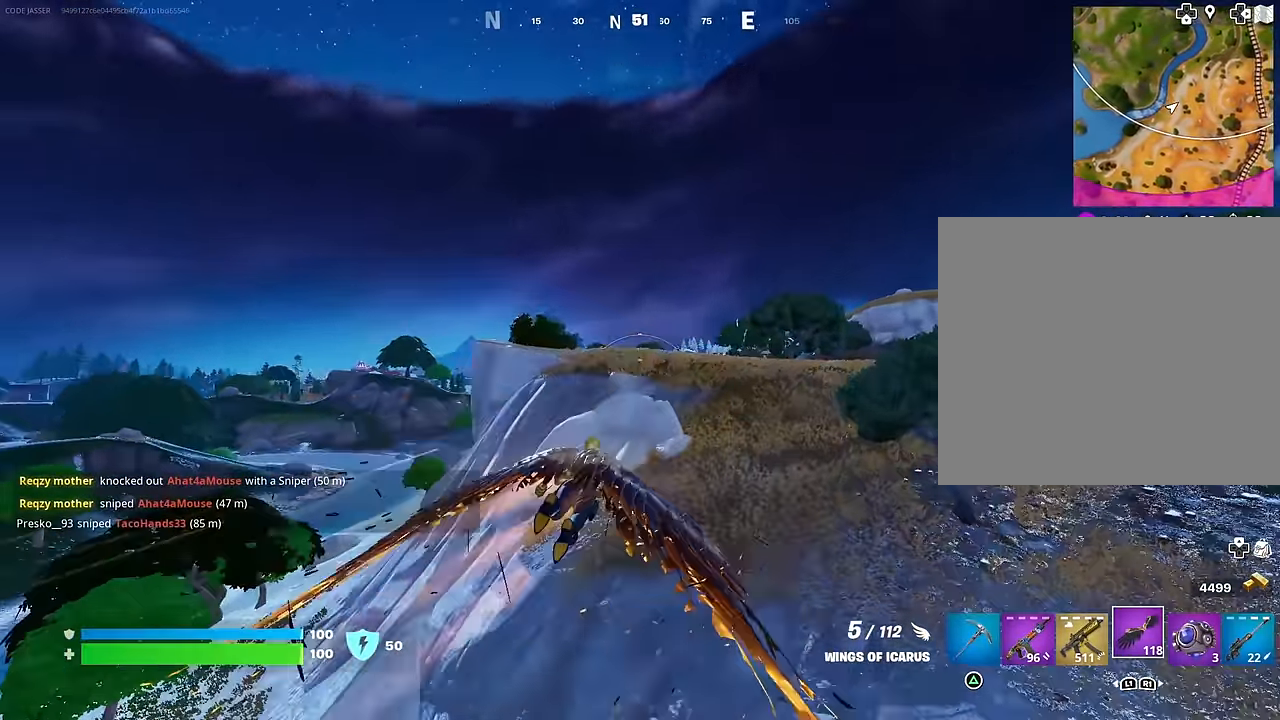
{"buttons": [], "left_stick": "up", "right_stick": "center", "events": []}
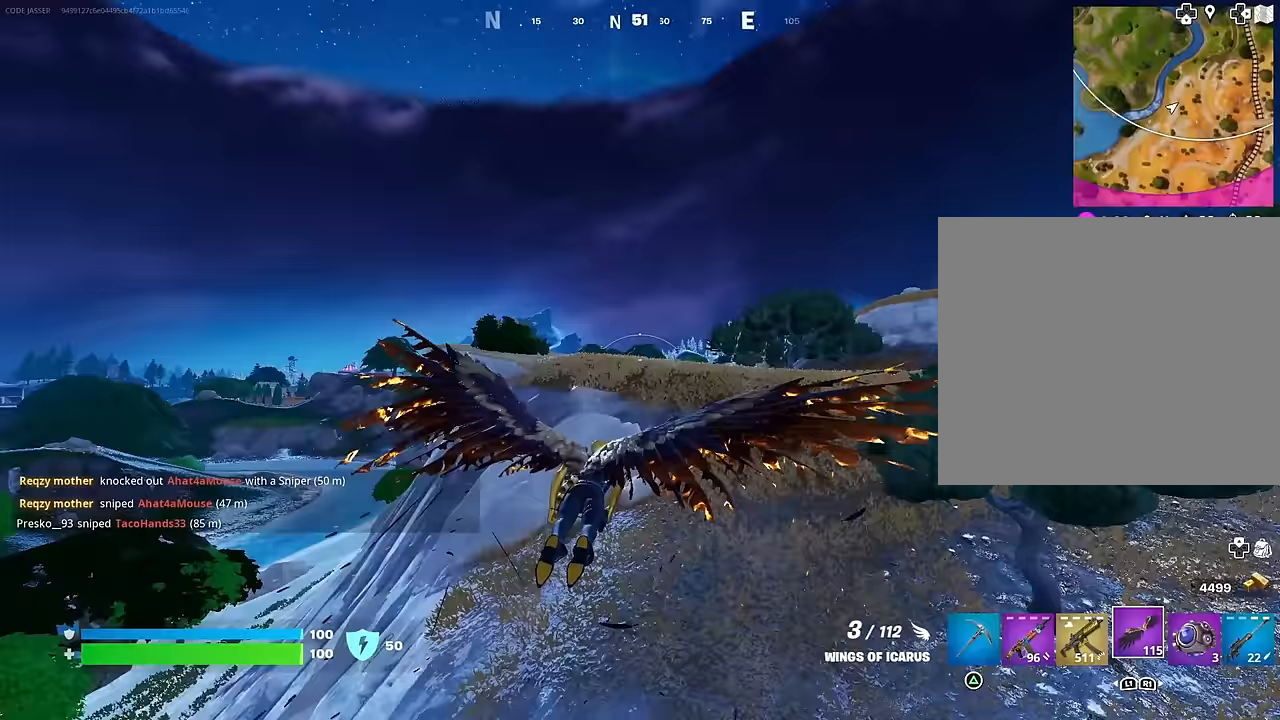
{"buttons": [], "left_stick": "up", "right_stick": "center", "events": []}
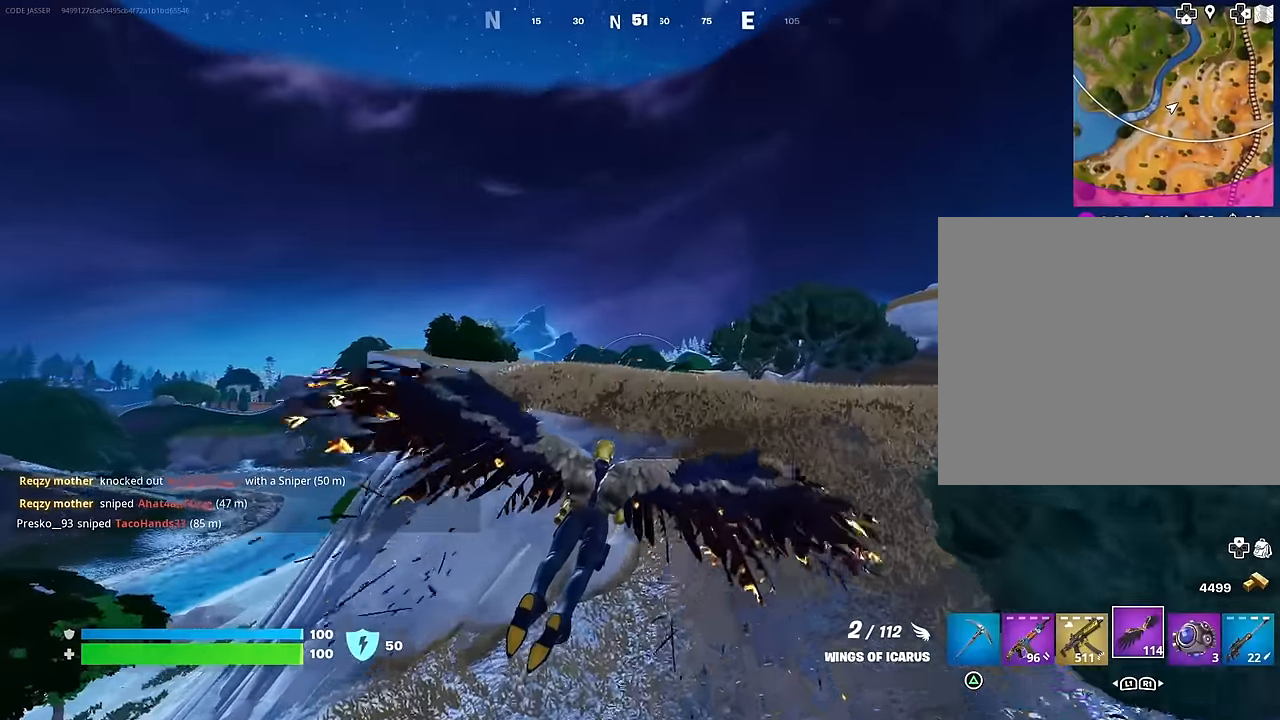
{"buttons": [], "left_stick": "up", "right_stick": "center", "events": []}
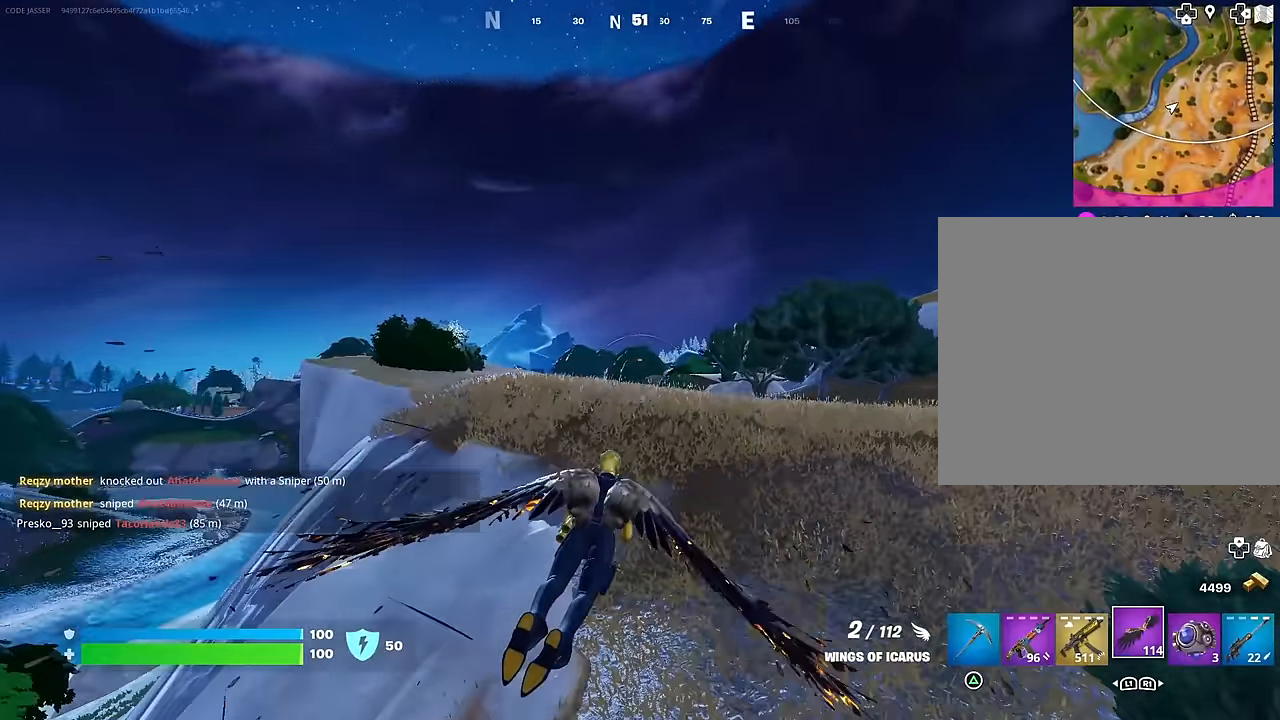
{"buttons": [], "left_stick": "up", "right_stick": "left", "events": [[433, "right_stick", "left"]]}
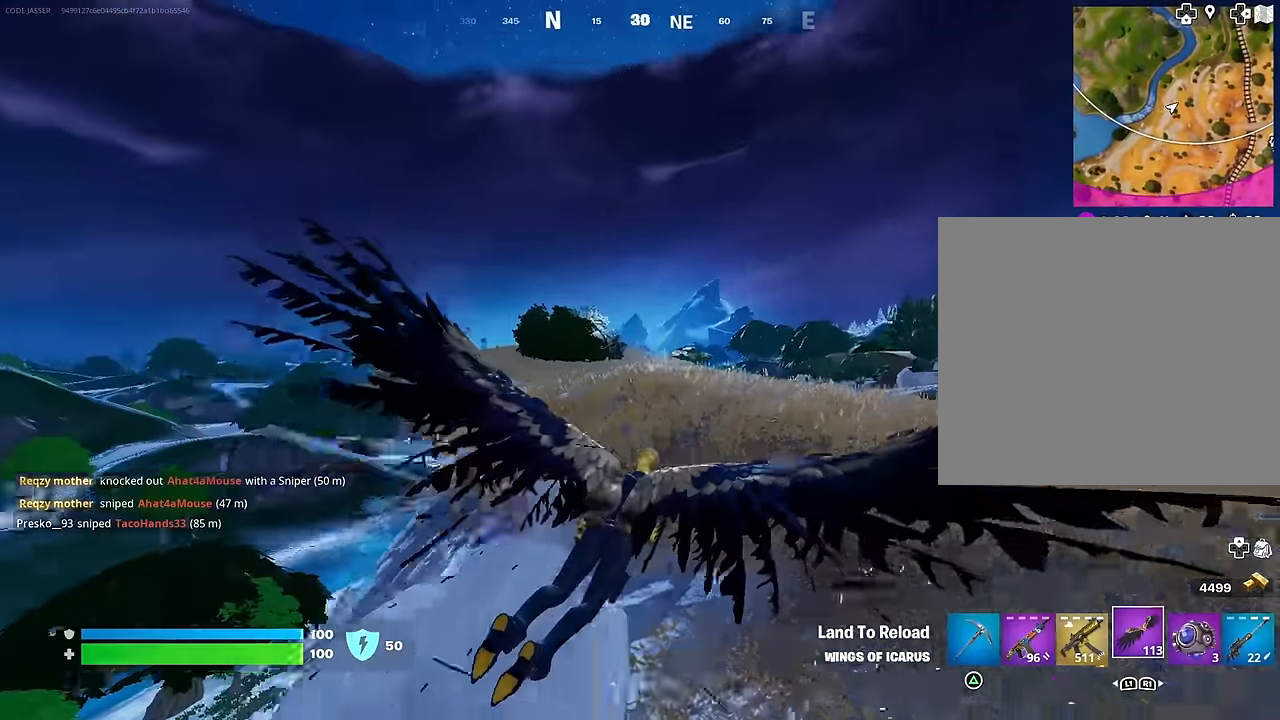
{"buttons": [], "left_stick": "up", "right_stick": "center", "events": [[33, "right_stick", "center"]]}
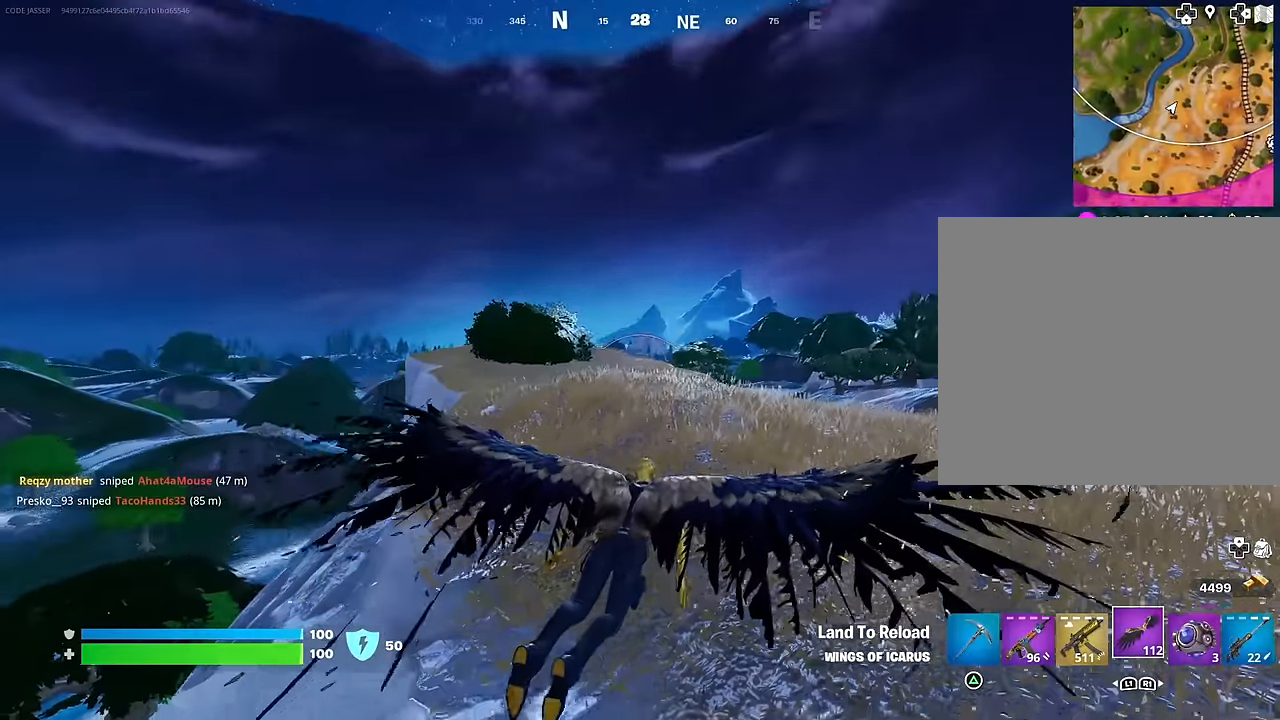
{"buttons": [], "left_stick": "up", "right_stick": "center", "events": []}
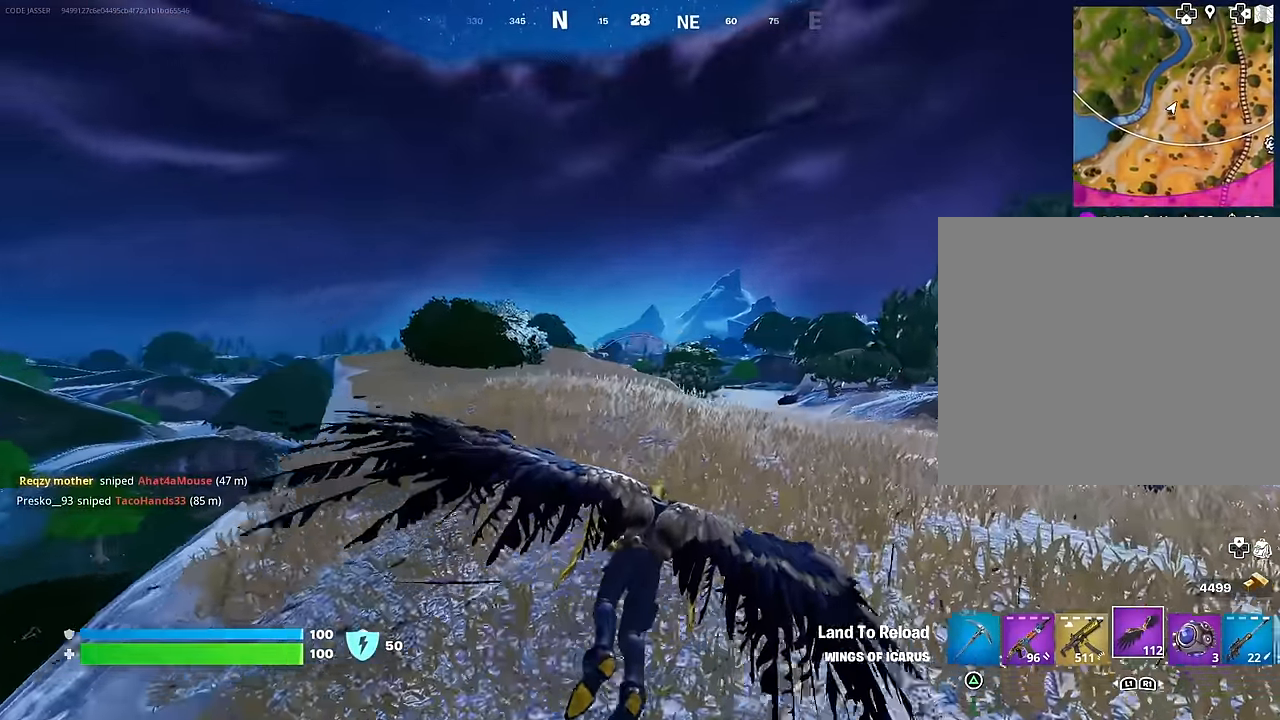
{"buttons": [], "left_stick": "up", "right_stick": "center", "events": [[267, "R2", "down"], [500, "R2", "up"]]}
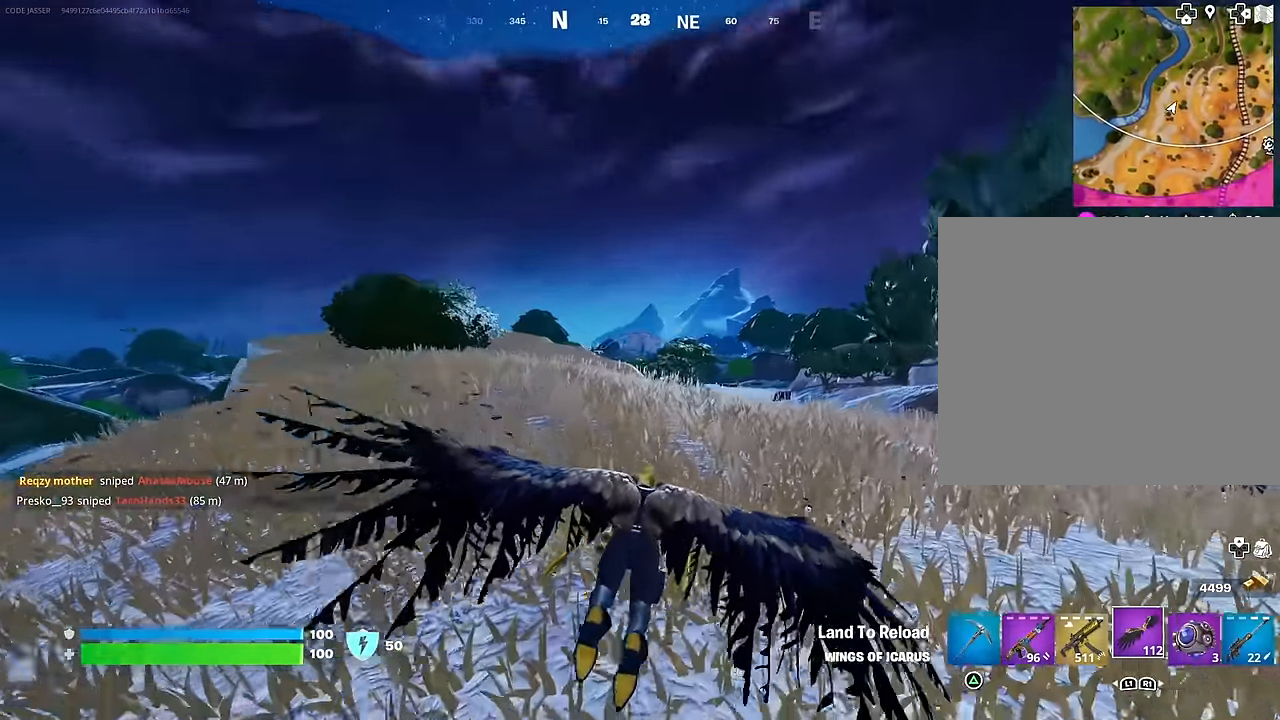
{"buttons": ["L3"], "left_stick": "up-right", "right_stick": "up-left", "events": [[67, "right_stick", "up"], [200, "right_stick", "center"], [250, "right_stick", "down"], [317, "right_stick", "down-left"], [467, "L3", "down"], [467, "left_stick", "up-right"], [483, "right_stick", "up-left"]]}
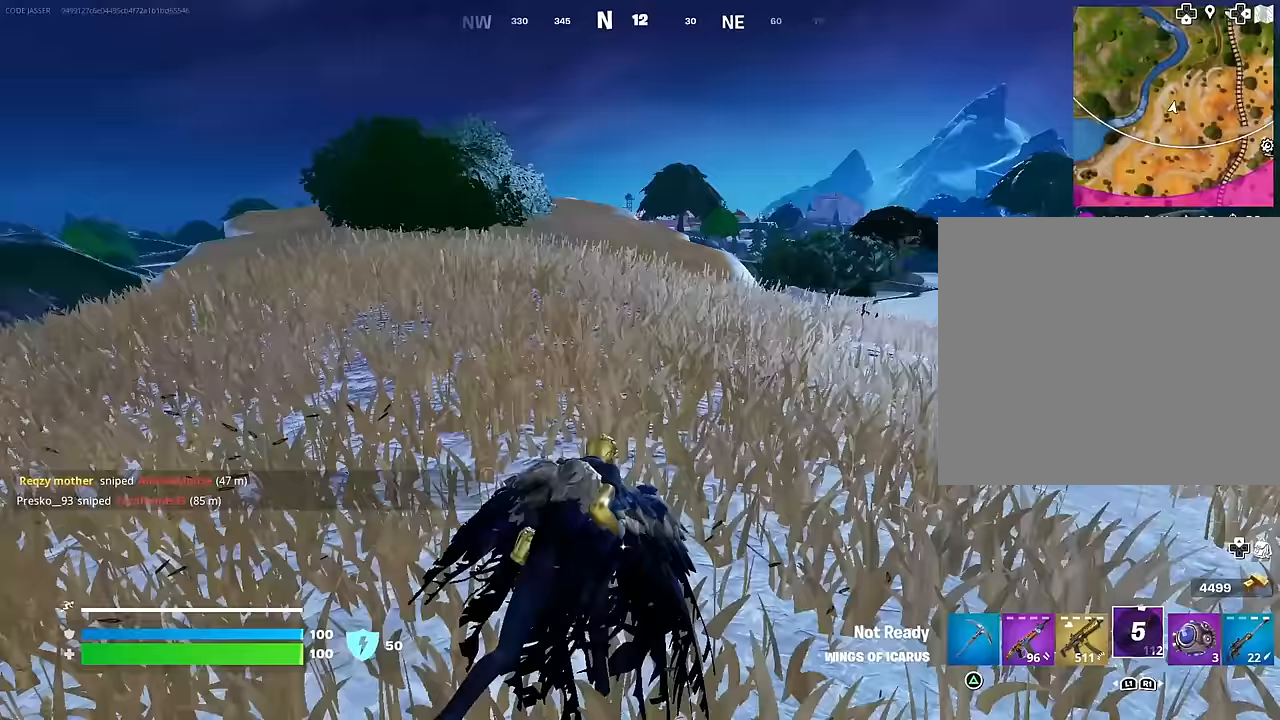
{"buttons": [], "left_stick": "down-right", "right_stick": "left", "events": [[50, "L3", "up"], [117, "right_stick", "center"], [350, "CROSS", "down"], [417, "CROSS", "up"], [450, "right_stick", "left"], [500, "left_stick", "down-right"]]}
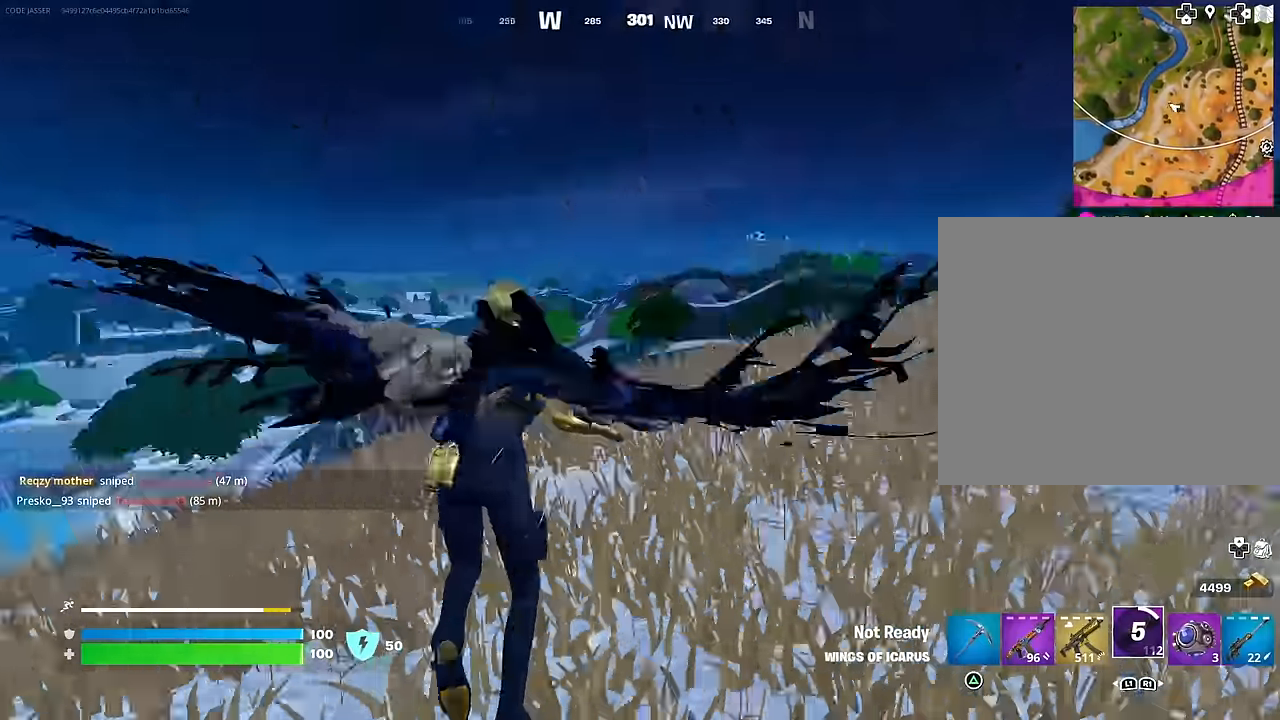
{"buttons": [], "left_stick": "right", "right_stick": "center", "events": [[150, "R1", "down"], [183, "right_stick", "center"], [200, "R1", "up"], [250, "R1", "down"], [367, "R1", "up"], [367, "R3", "down"], [367, "left_stick", "right"], [467, "R3", "up"]]}
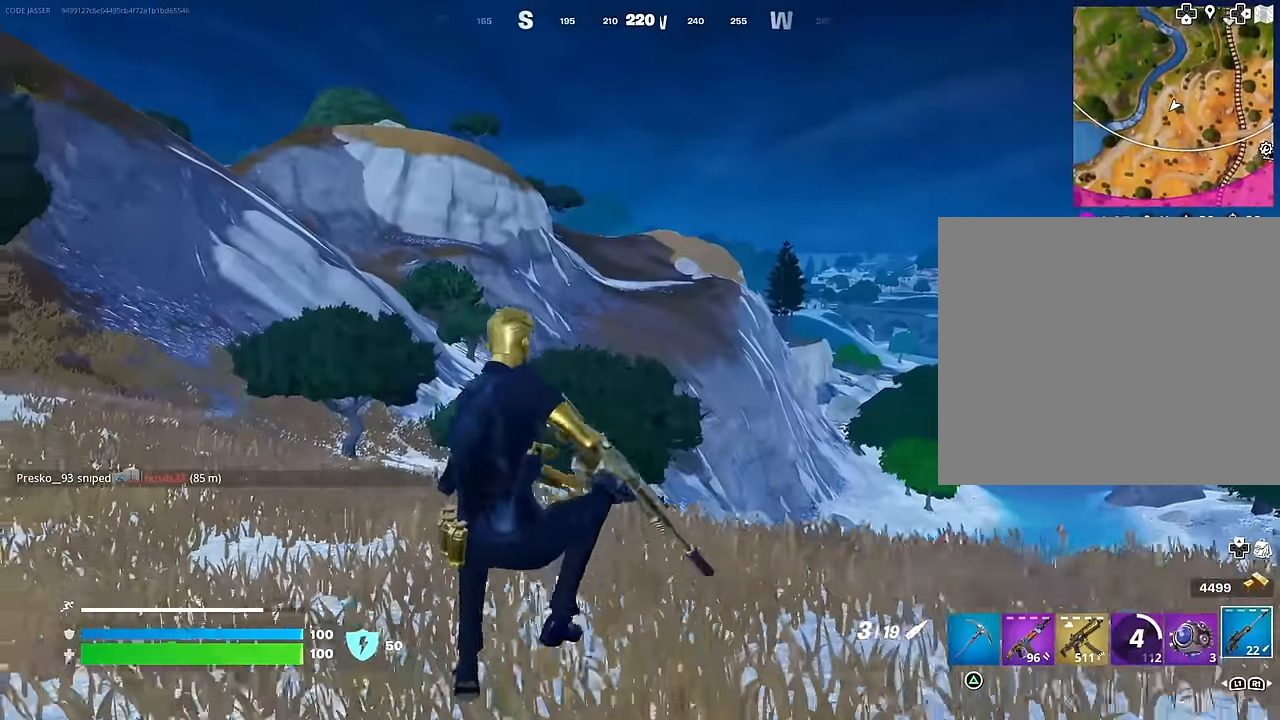
{"buttons": [], "left_stick": "up-right", "right_stick": "left", "events": [[17, "right_stick", "right"], [117, "left_stick", "up-right"], [150, "right_stick", "center"], [267, "CROSS", "down"], [283, "SQUARE", "down"], [317, "CROSS", "up"], [367, "SQUARE", "up"], [433, "right_stick", "left"]]}
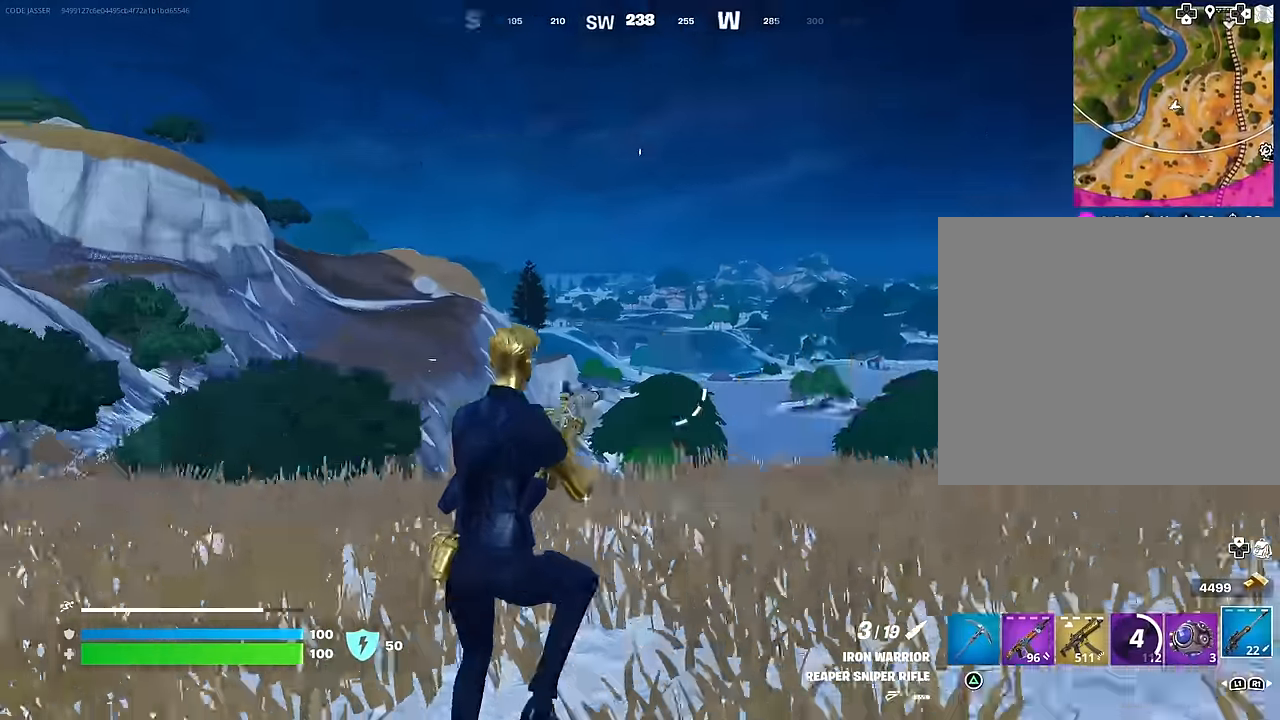
{"buttons": [], "left_stick": "up-right", "right_stick": "right", "events": [[50, "right_stick", "center"], [383, "R3", "down"], [450, "R3", "up"], [467, "right_stick", "right"]]}